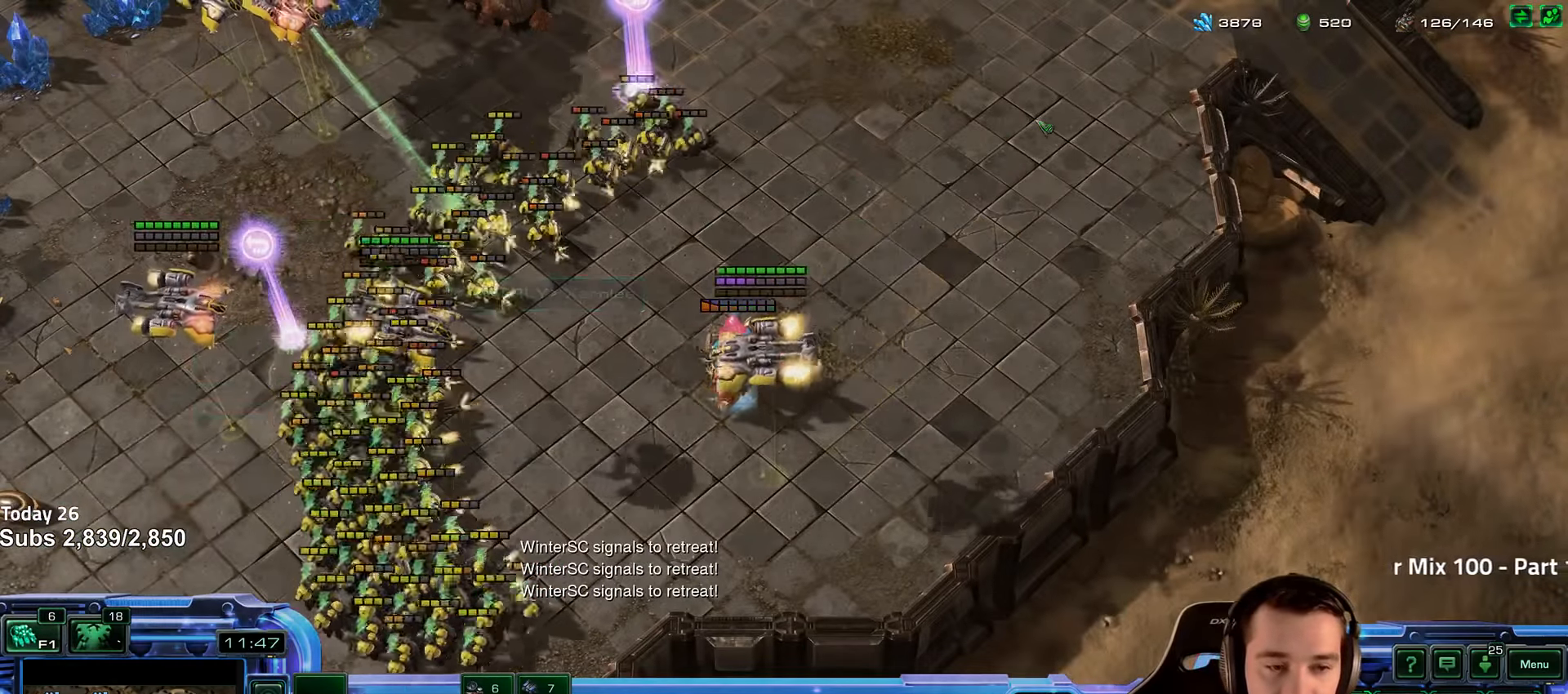
Gameplay with keyboard; each line is a JSON object with the keys held at the frame after it. "events" lists presses ("down") and releases ("up") of "1", "2", "3", "4", "5", "6", "a", "alt", "b", "c", "caps_lock", "ctrl", "d", "e", "escape", "f", "f1", "f2", "f3", "f4", "f5", "f6", "g", "q", "r", "s", "shift", "space", "super", "t", "tab", "tilde", "v", "w", "x" and "z" between this image and that frame as [ms after this image, input, new state], when the widget could be followed in between. No other keys are recorded. Mouse input is not recorded.
{"keys": [], "events": []}
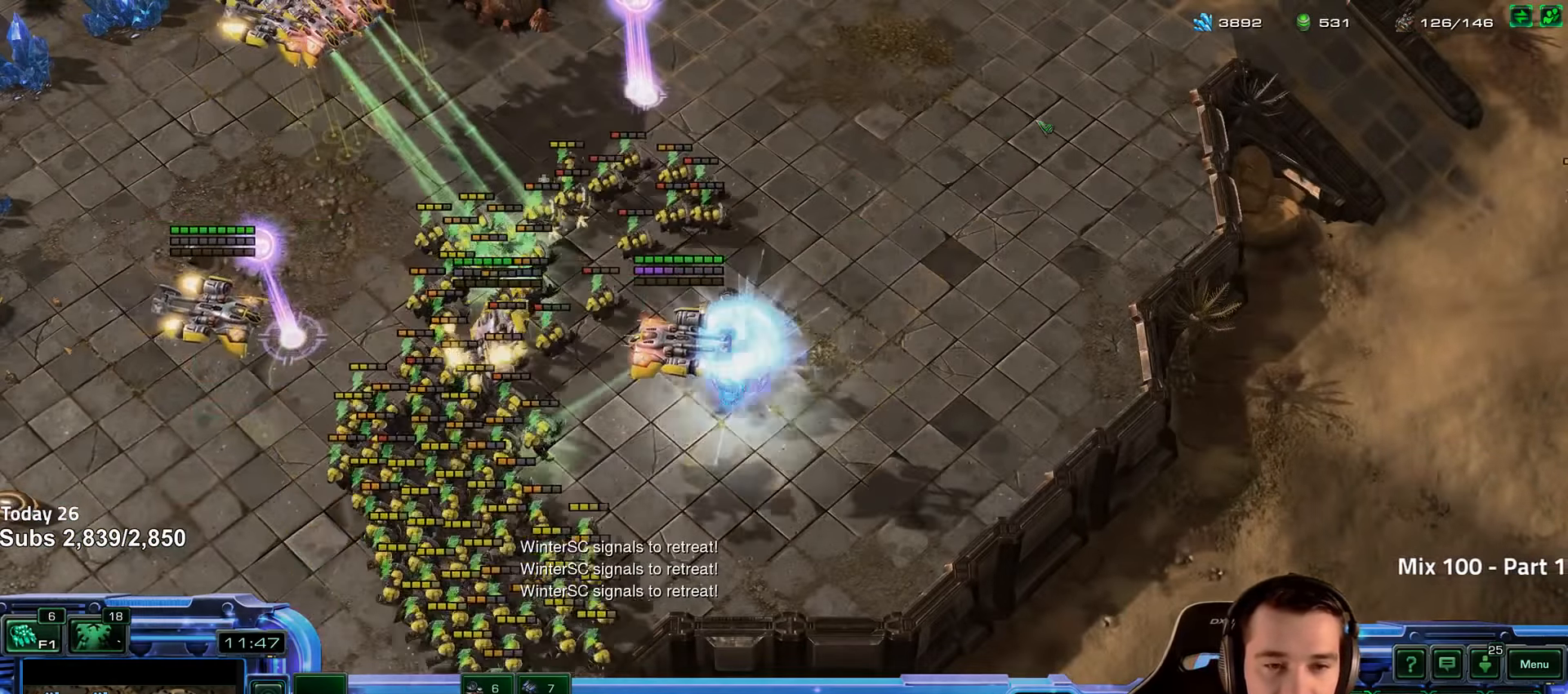
{"keys": [], "events": []}
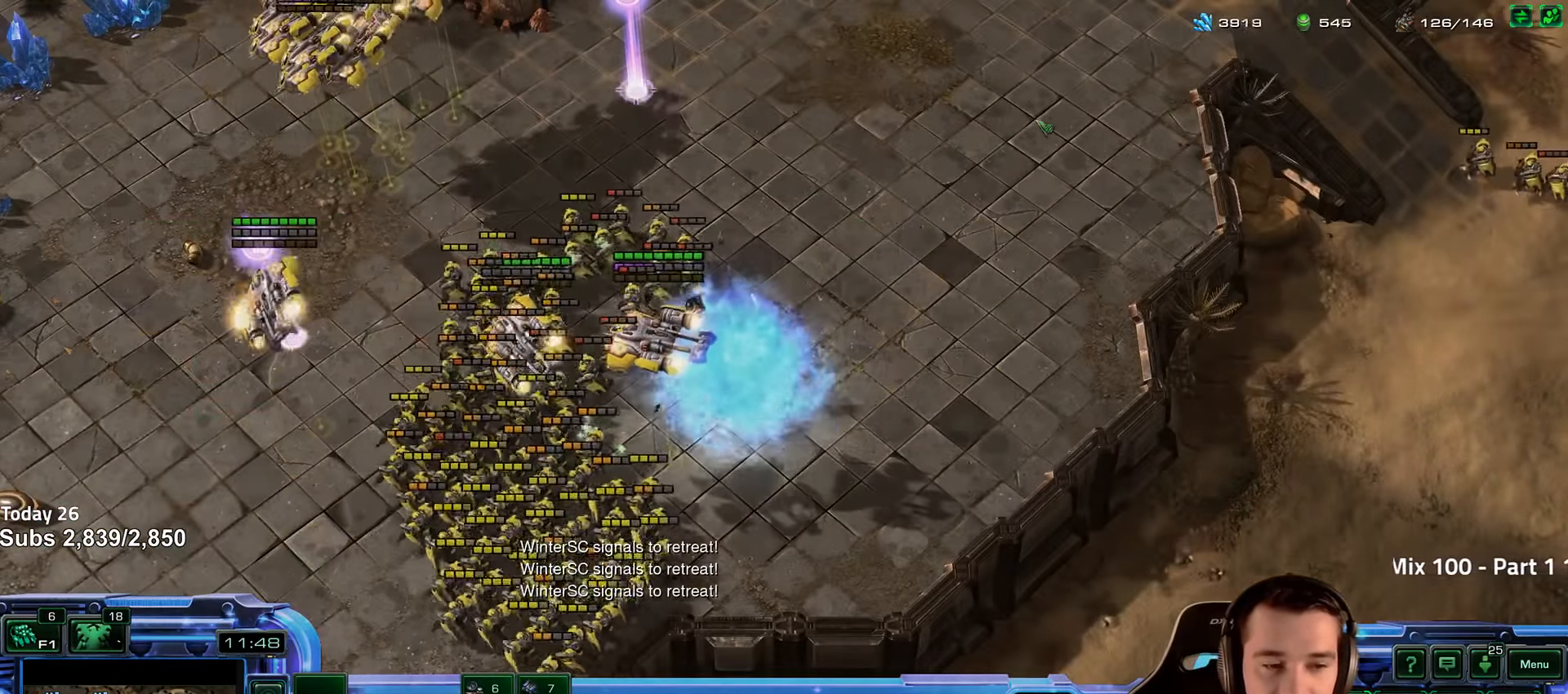
{"keys": [], "events": [[367, "tilde", "down"], [483, "tilde", "up"]]}
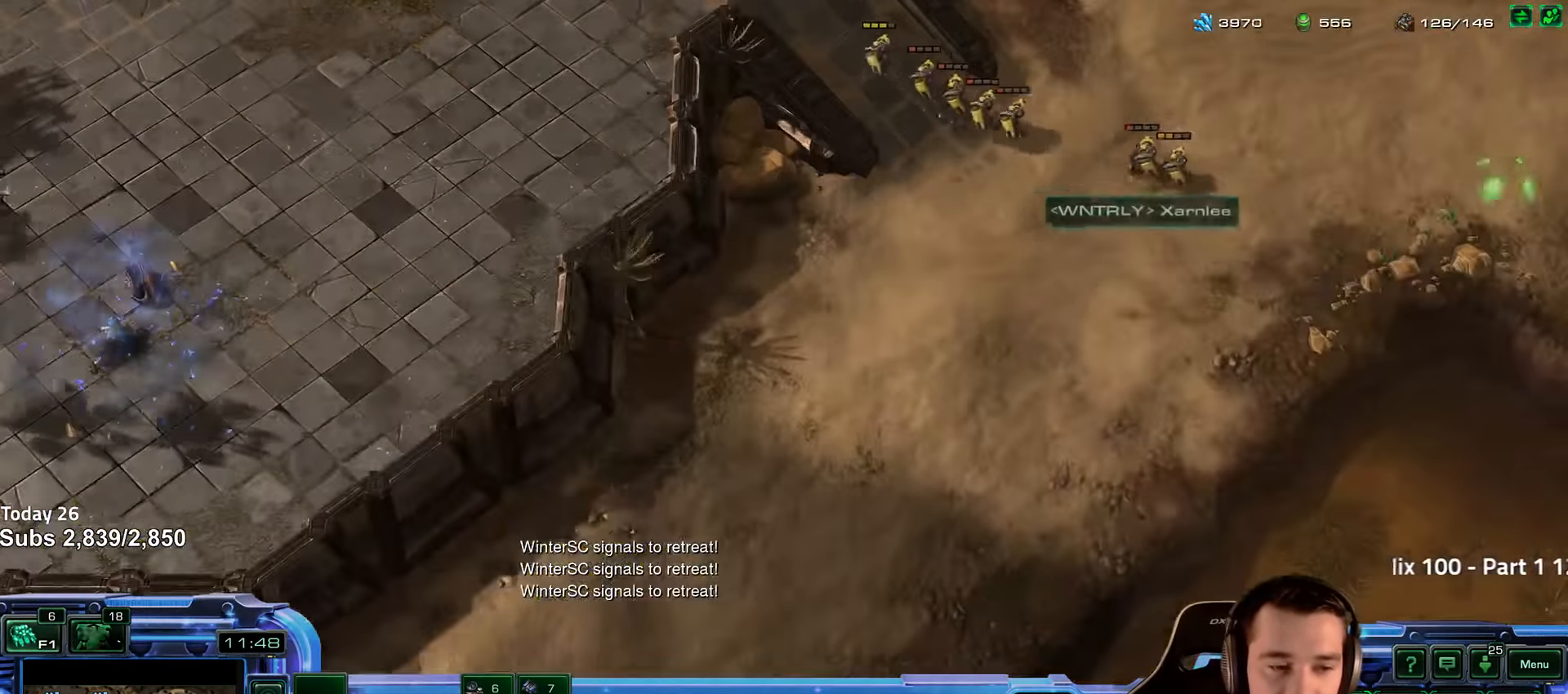
{"keys": [], "events": []}
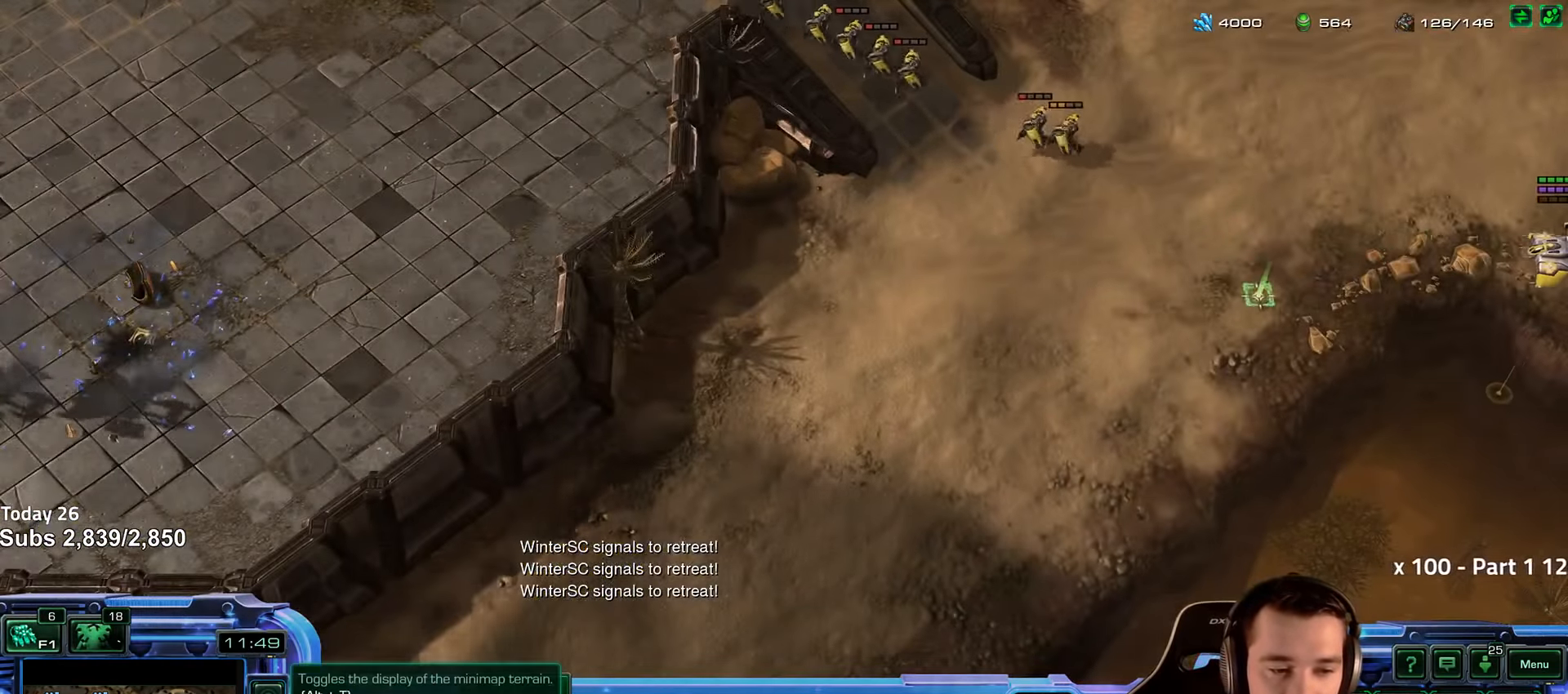
{"keys": [], "events": [[67, "4", "down"], [117, "4", "up"], [317, "c", "down"], [417, "c", "up"]]}
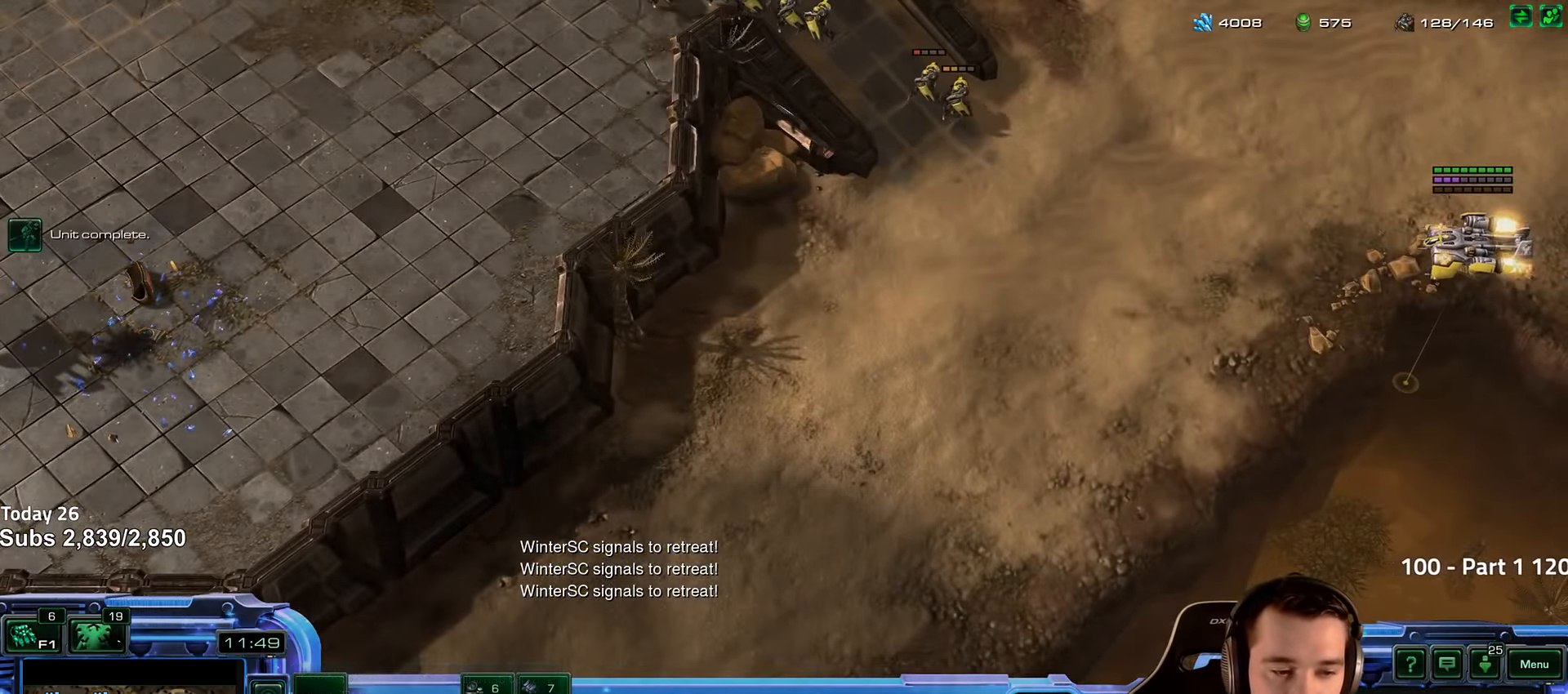
{"keys": [], "events": []}
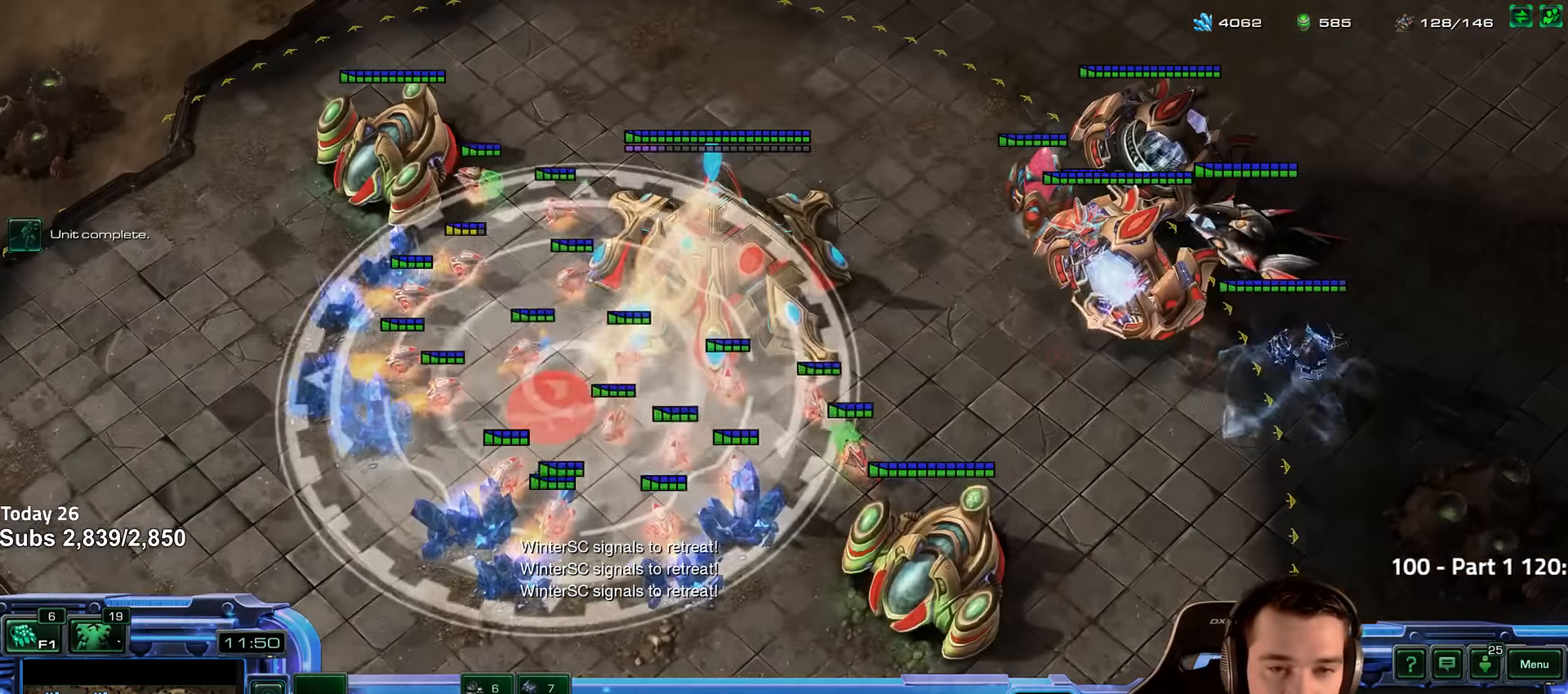
{"keys": [], "events": [[283, "tilde", "down"], [383, "tilde", "up"]]}
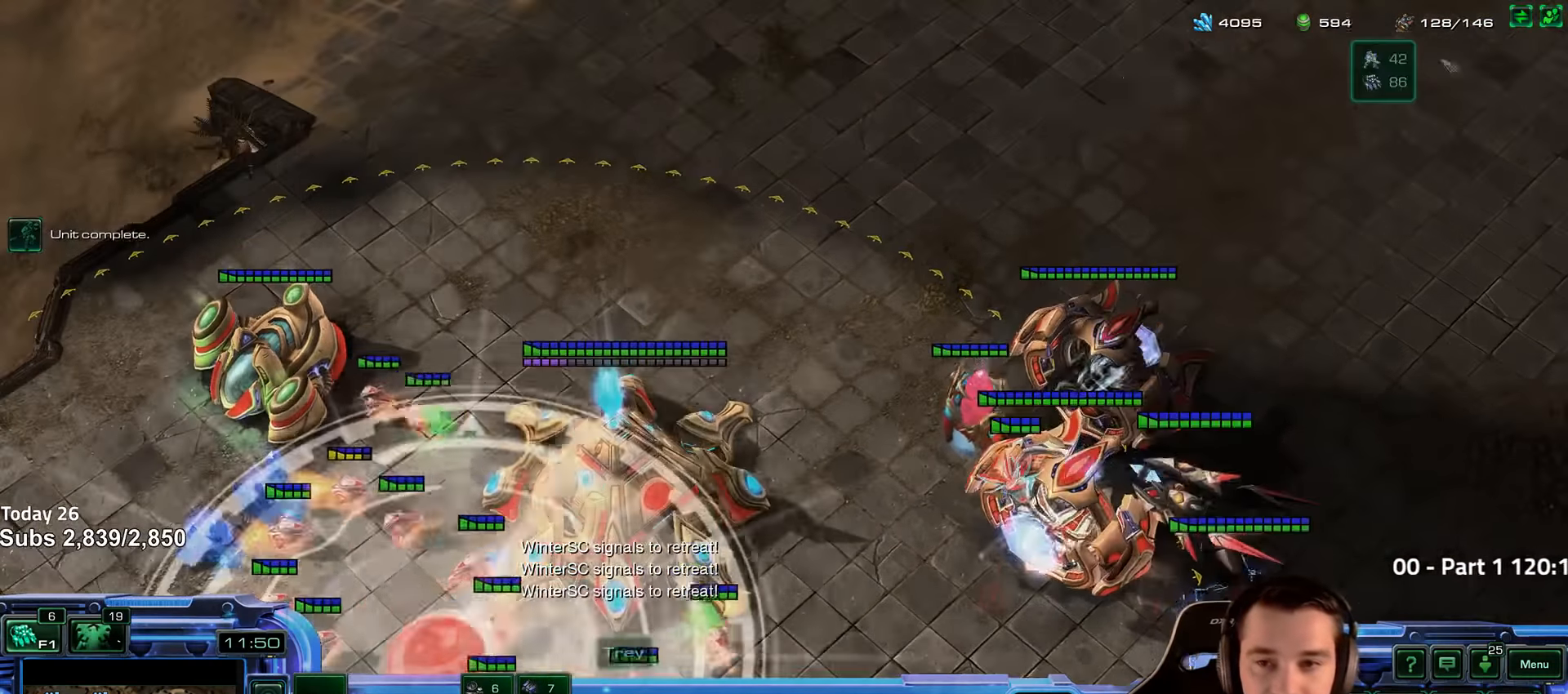
{"keys": [], "events": []}
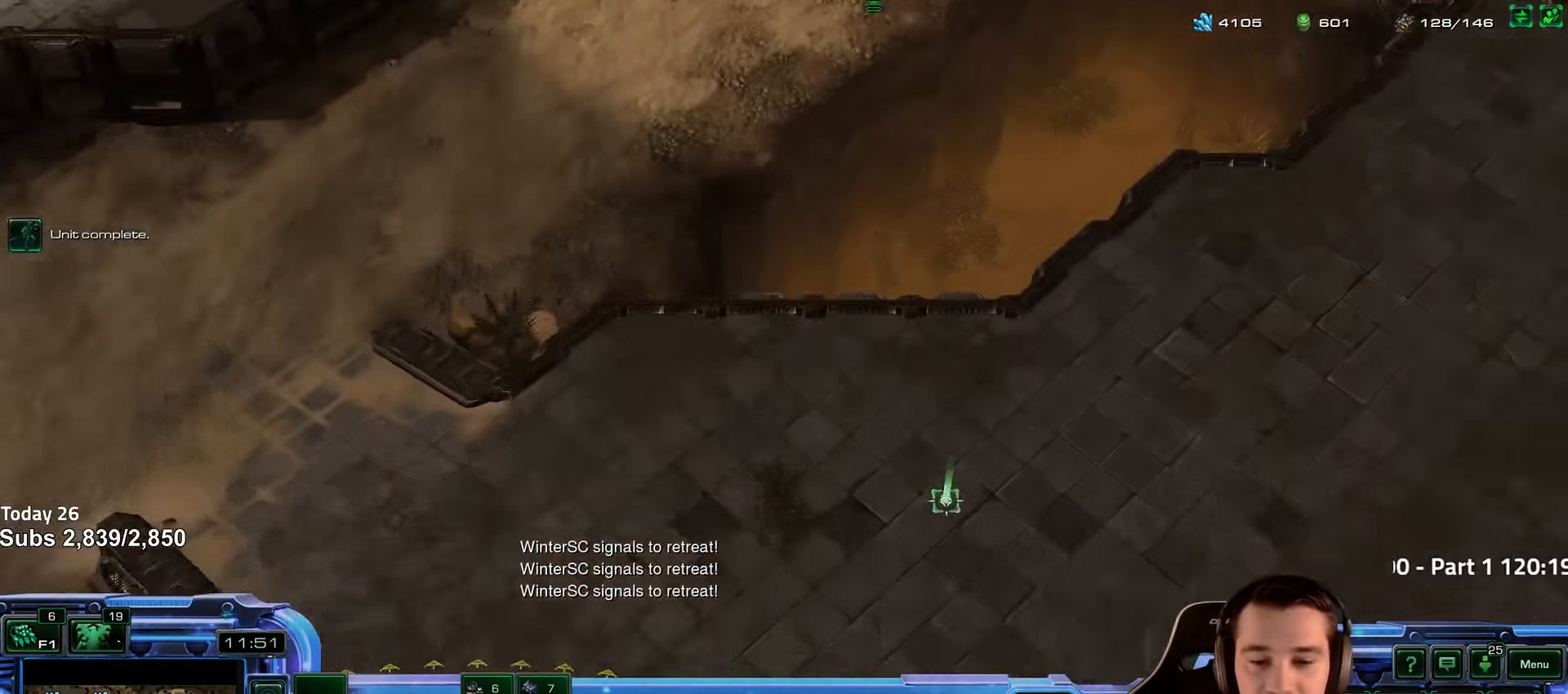
{"keys": [], "events": []}
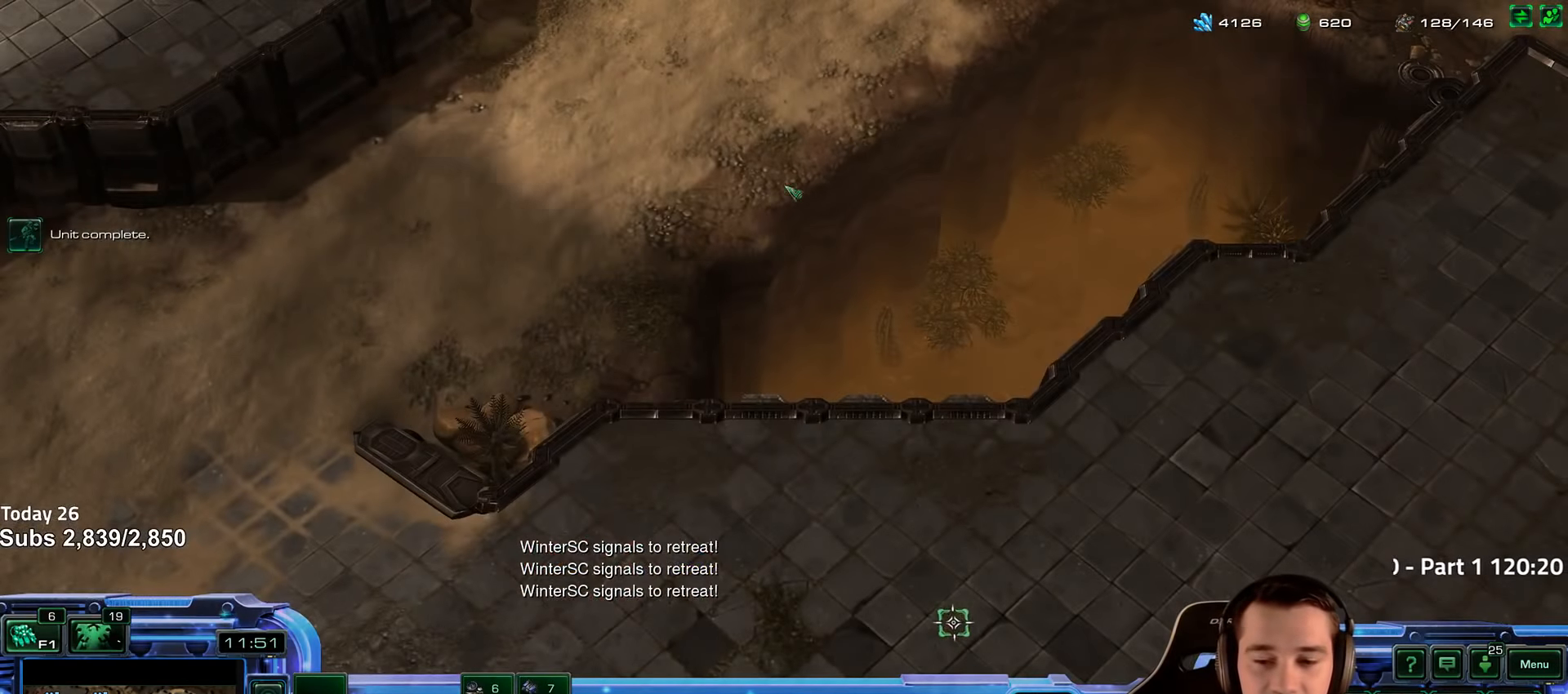
{"keys": [], "events": [[33, "5", "down"], [100, "5", "up"], [183, "5", "down"], [267, "5", "up"], [367, "g", "down"], [433, "g", "up"]]}
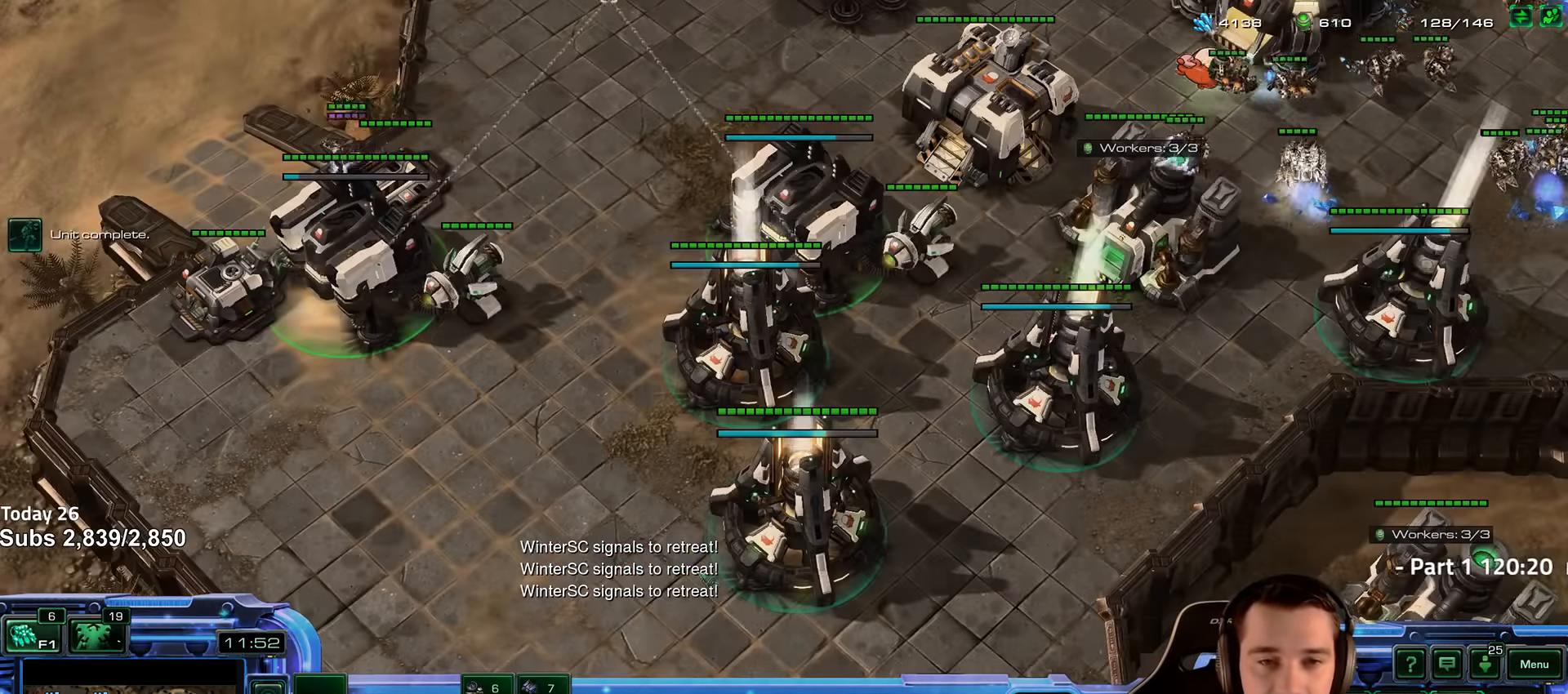
{"keys": [], "events": [[33, "g", "down"], [100, "g", "up"], [383, "shift", "down"], [483, "shift", "up"]]}
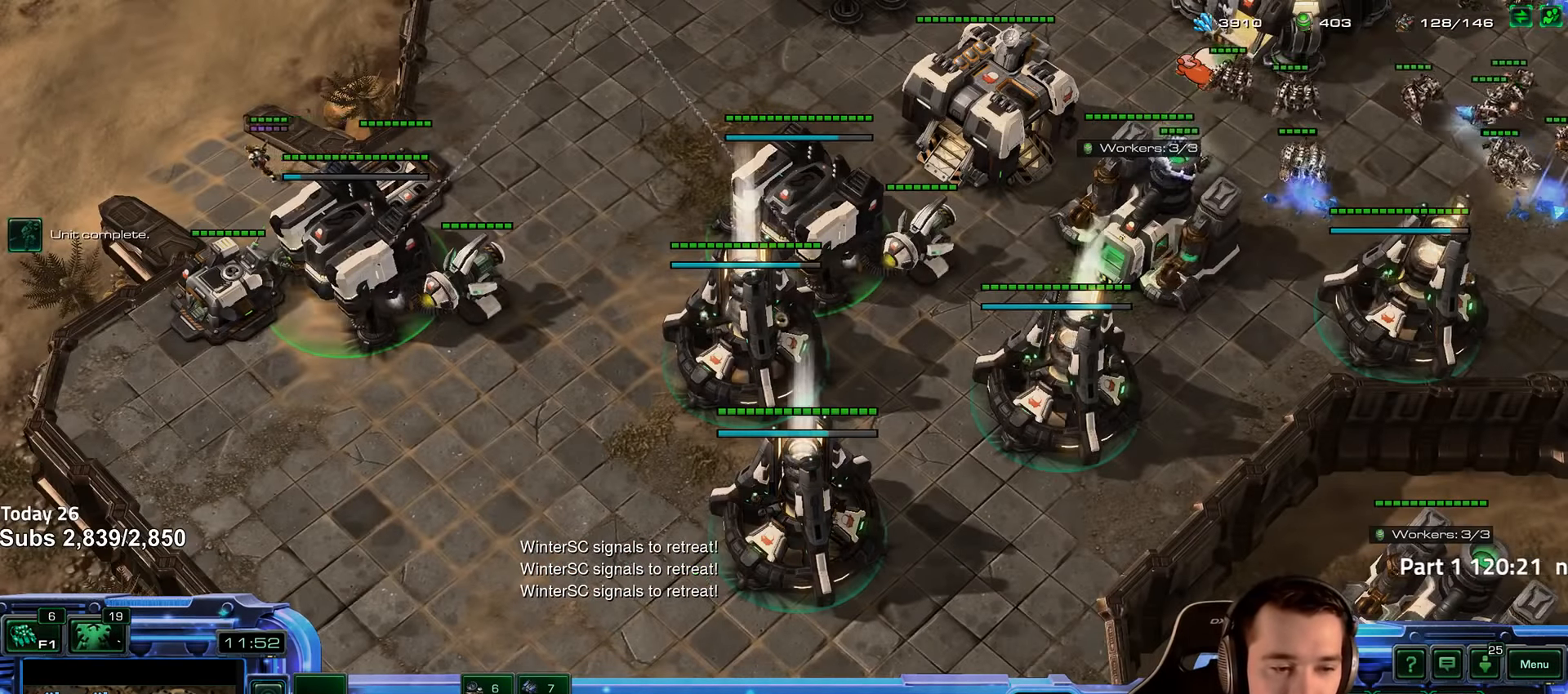
{"keys": [], "events": []}
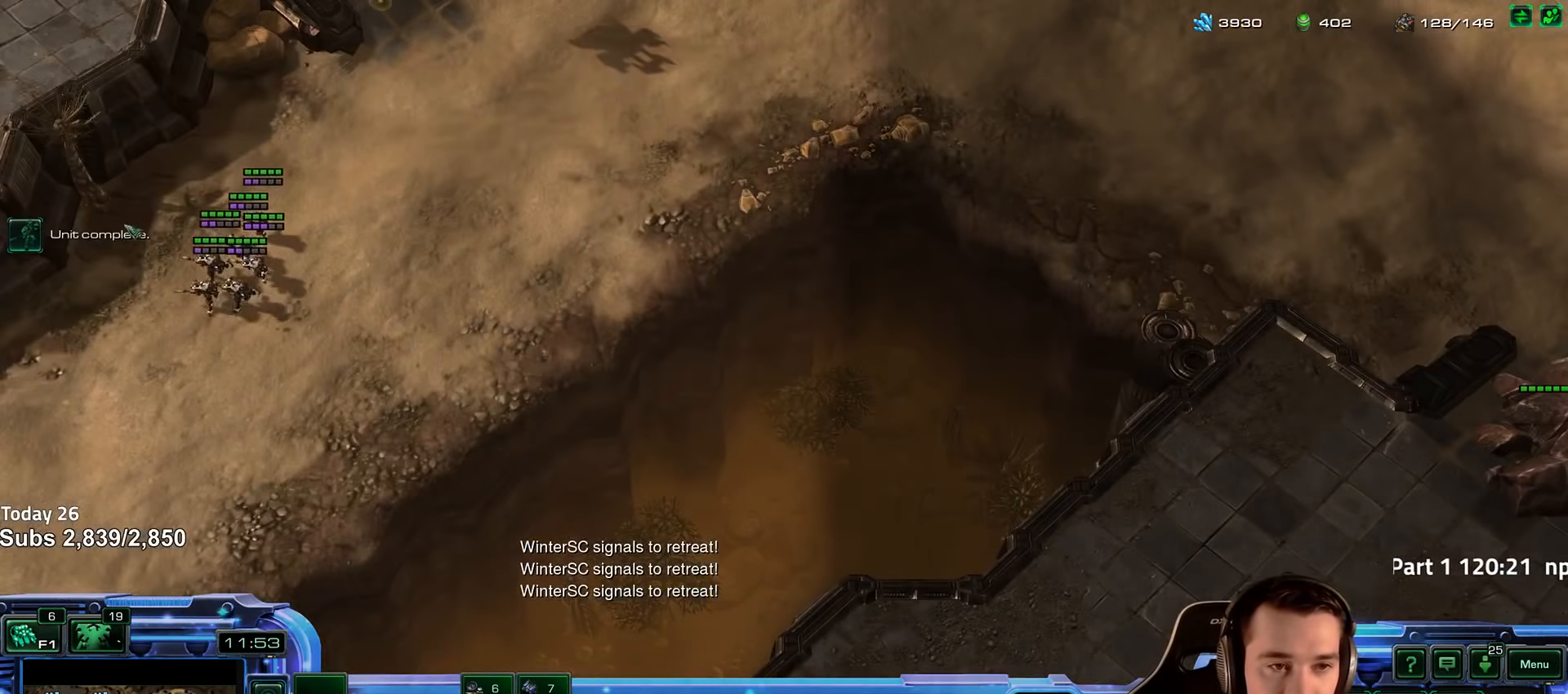
{"keys": [], "events": []}
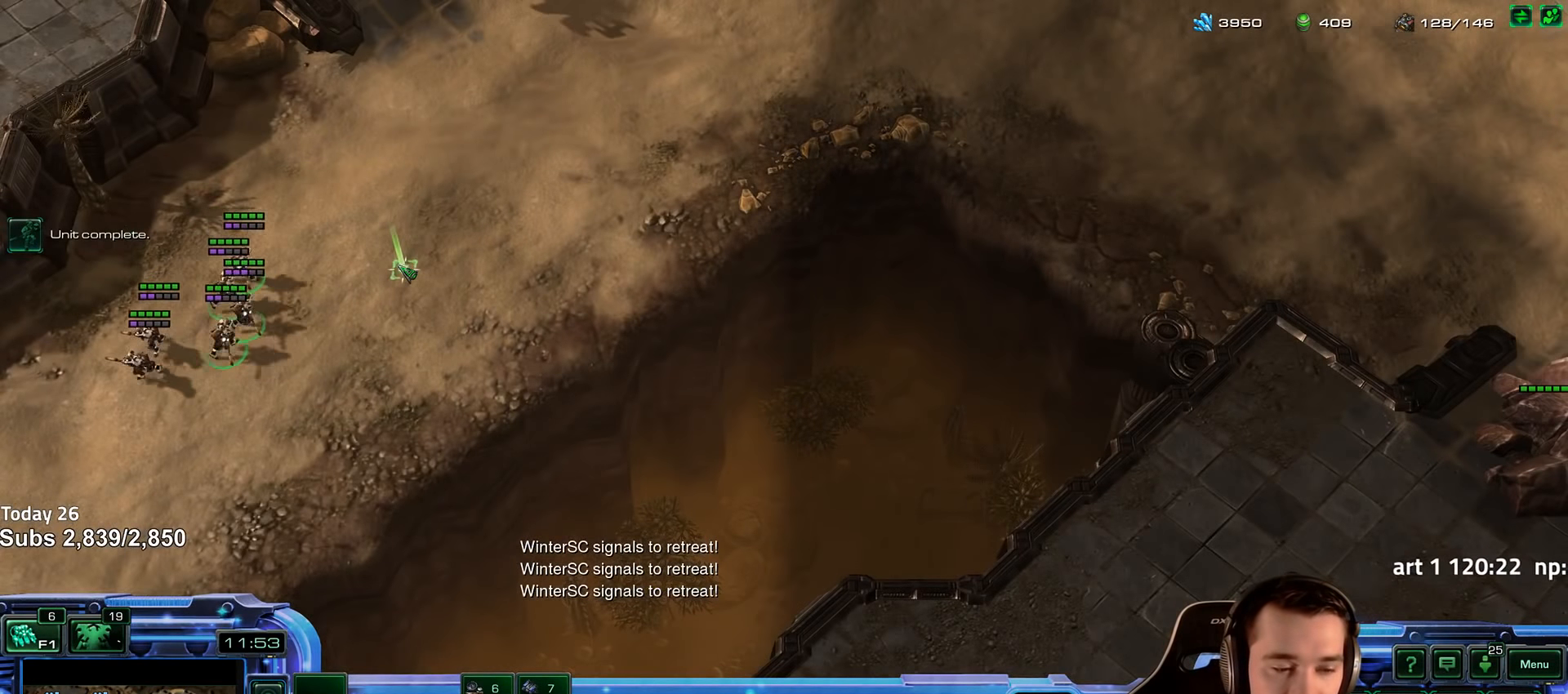
{"keys": [], "events": [[350, "tilde", "down"], [433, "tilde", "up"]]}
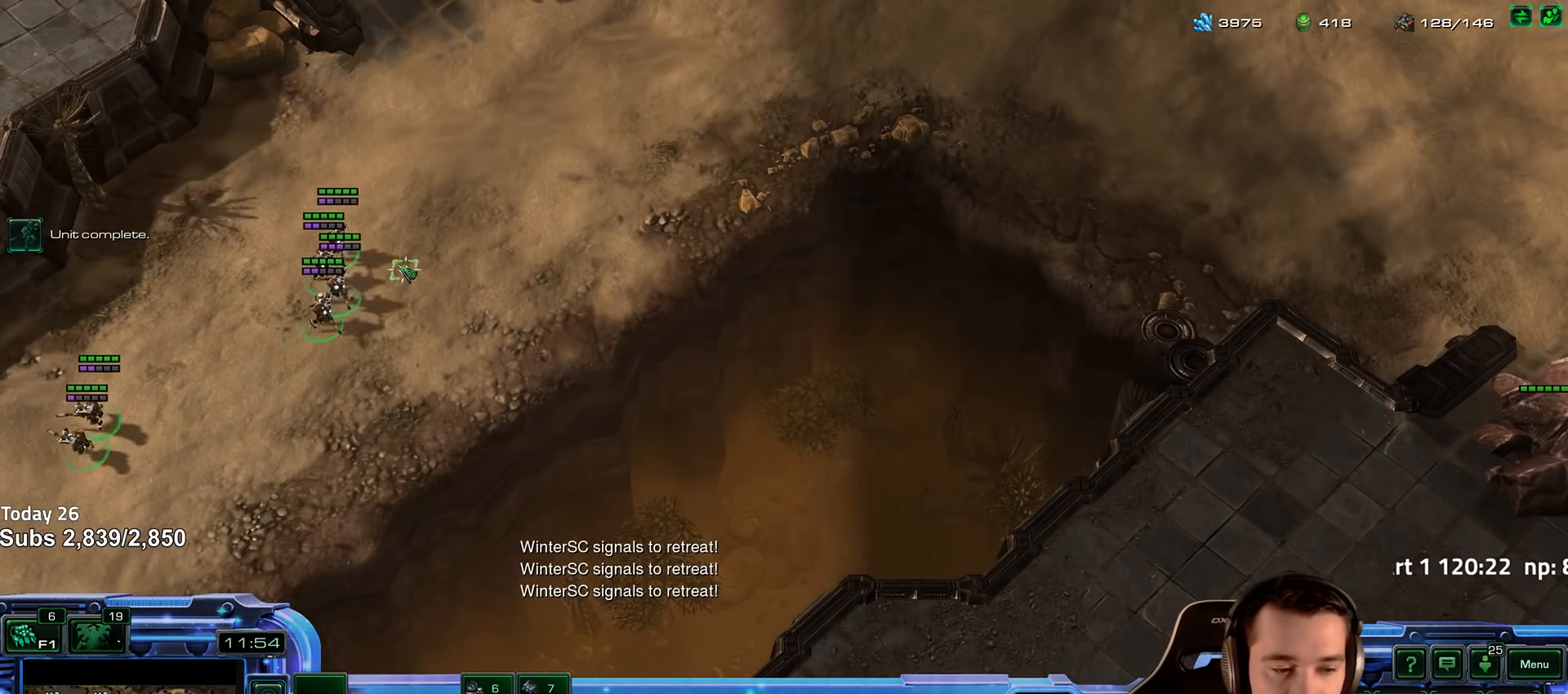
{"keys": [], "events": []}
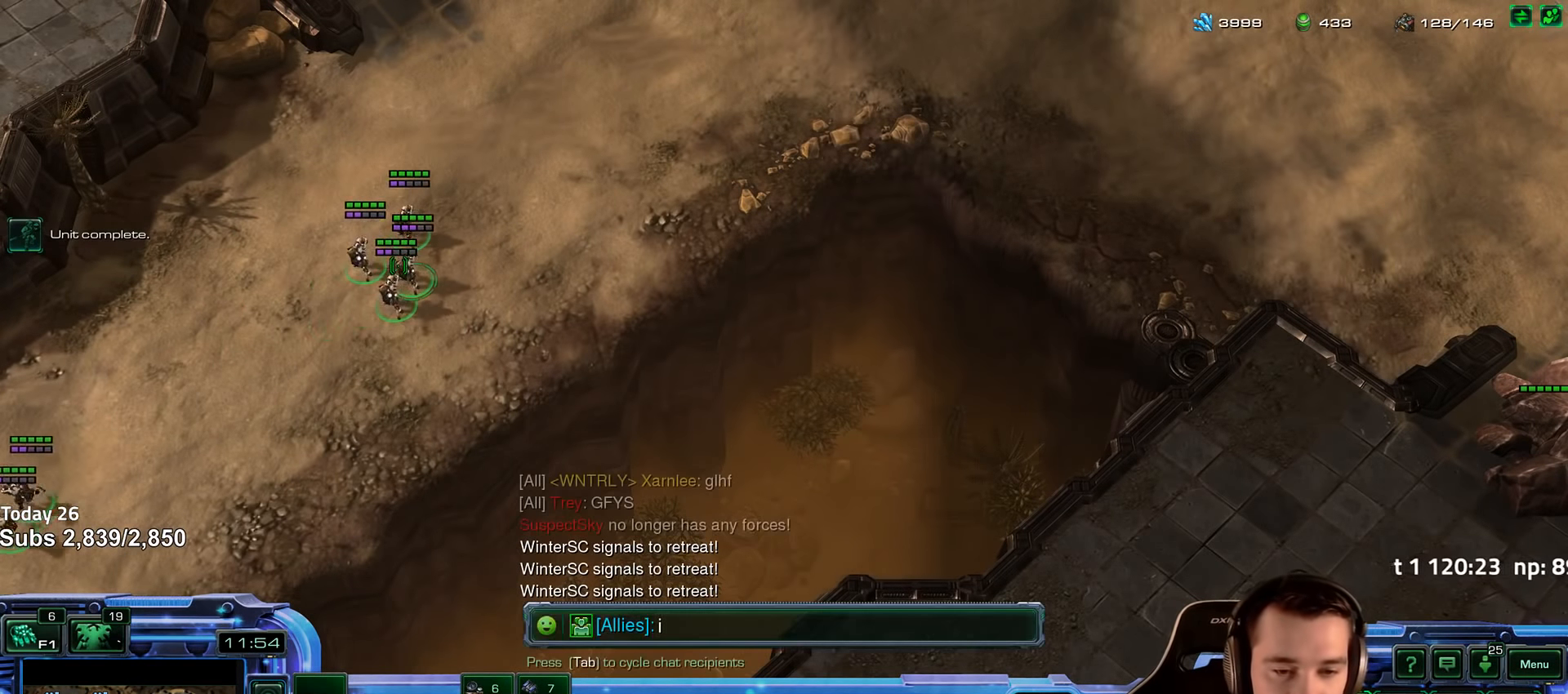
{"keys": ["a"], "events": [[250, "space", "down"], [350, "space", "up"], [417, "a", "down"]]}
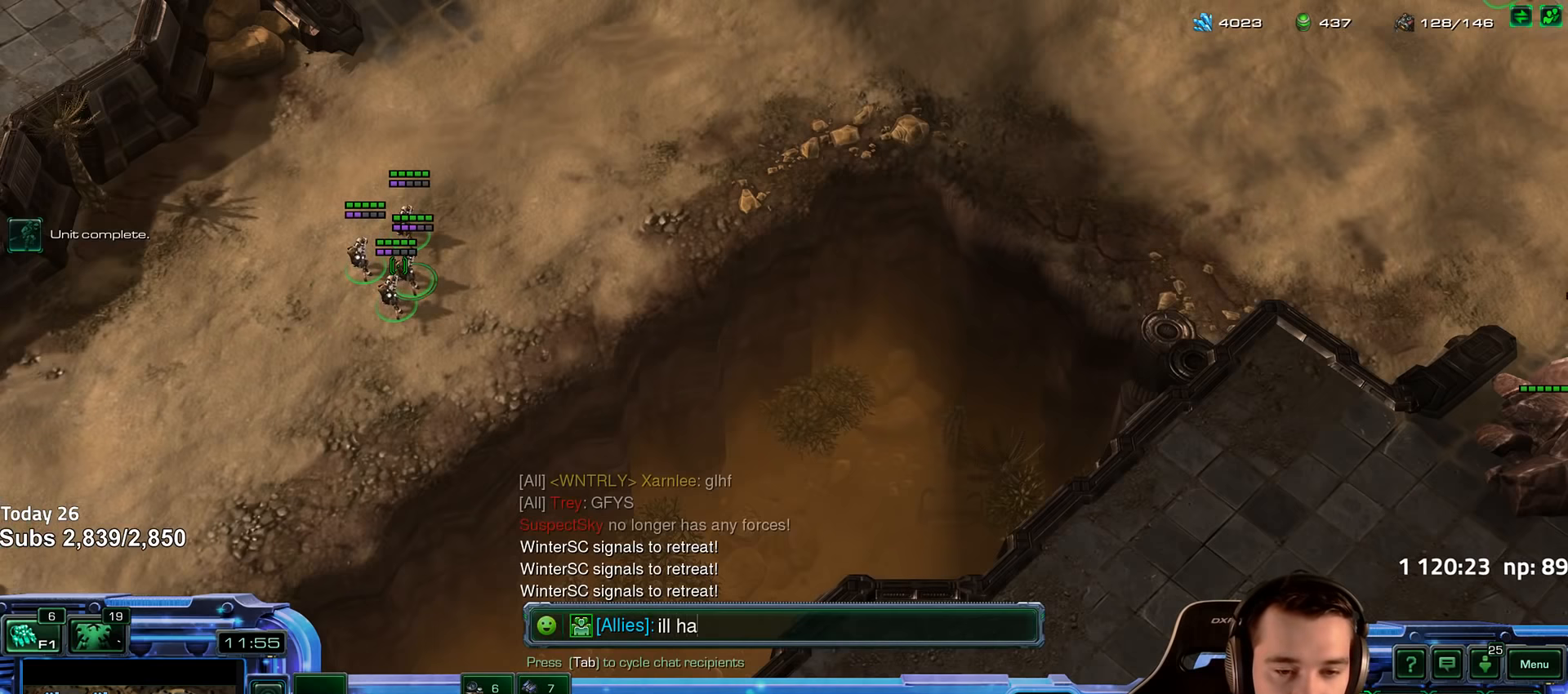
{"keys": ["space"], "events": [[17, "a", "up"], [100, "d", "down"], [167, "d", "up"], [334, "e", "down"], [417, "e", "up"], [450, "space", "down"]]}
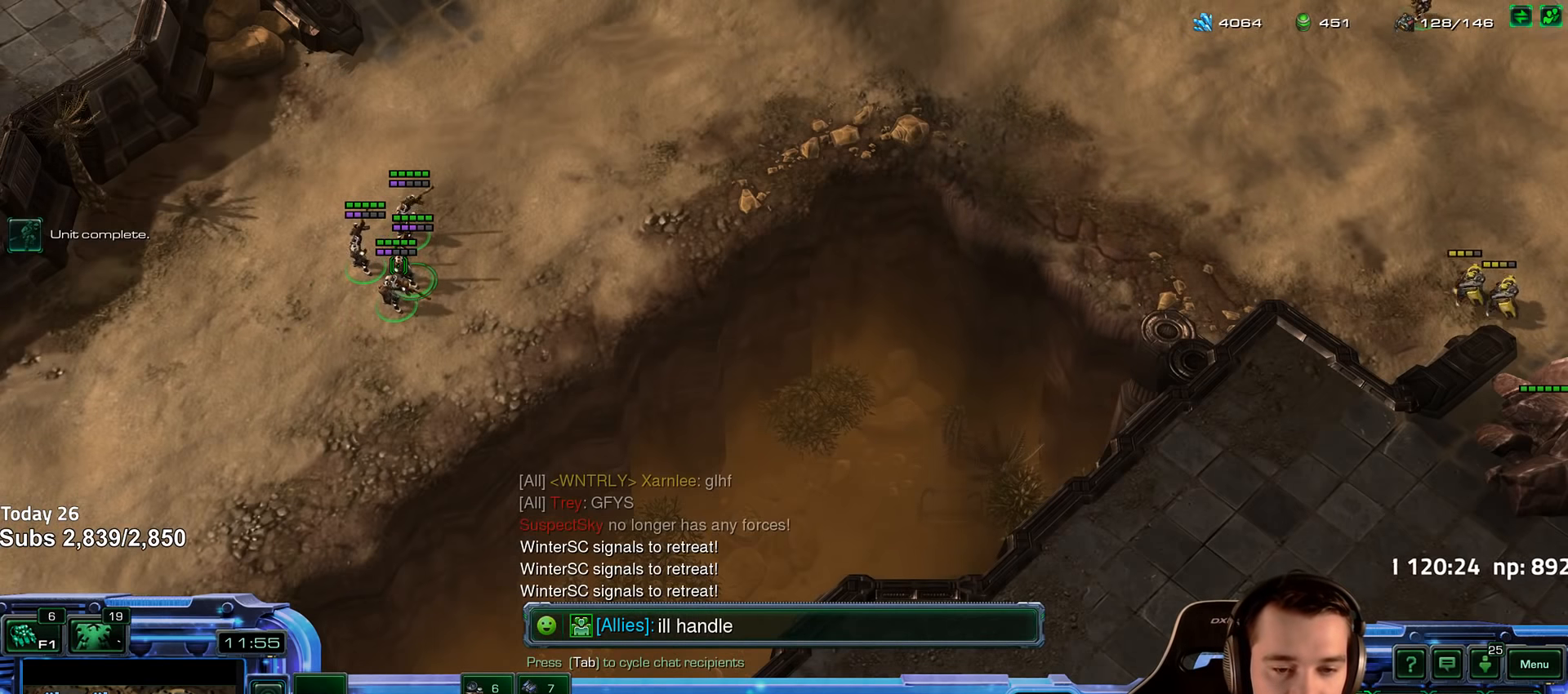
{"keys": [], "events": [[17, "space", "up"], [17, "t", "down"], [100, "t", "up"], [184, "s", "down"], [267, "s", "up"]]}
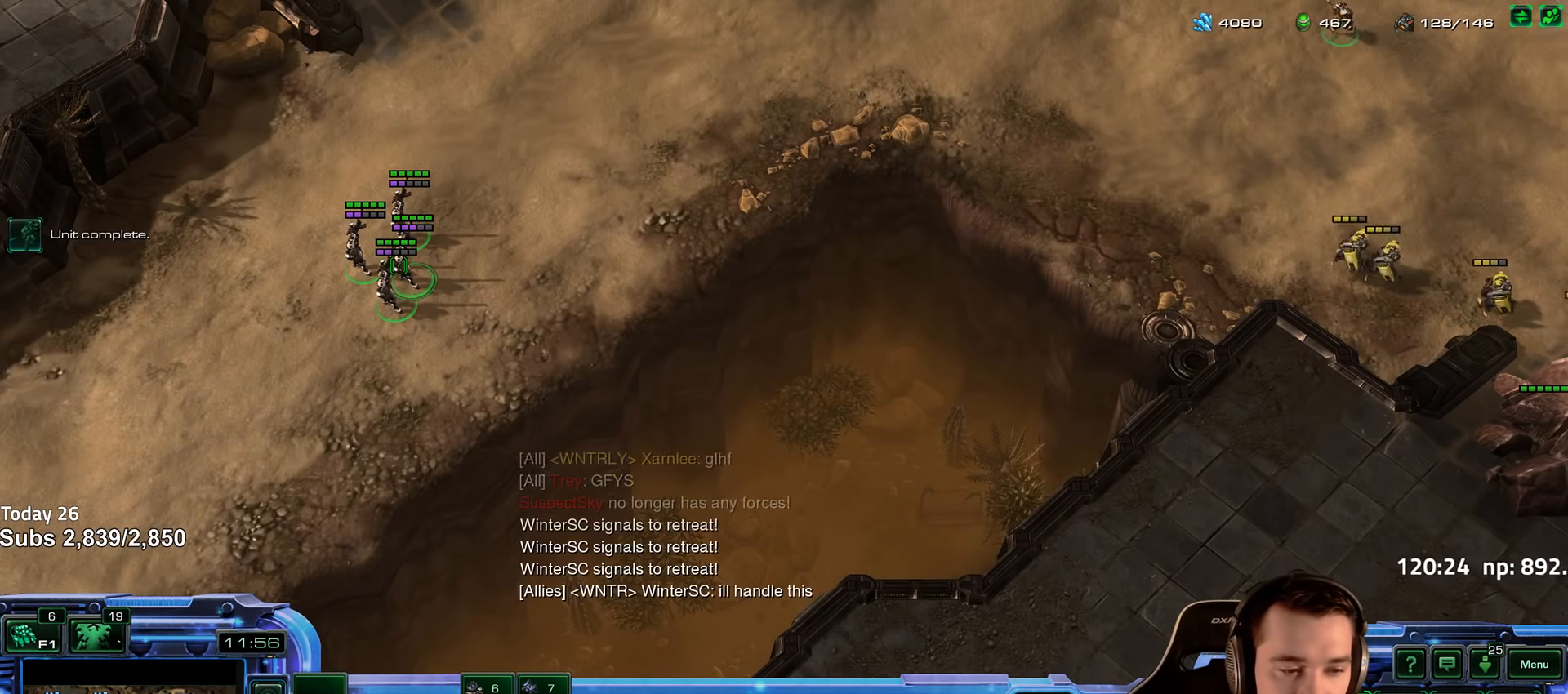
{"keys": [], "events": [[234, "tilde", "down"], [317, "tilde", "up"]]}
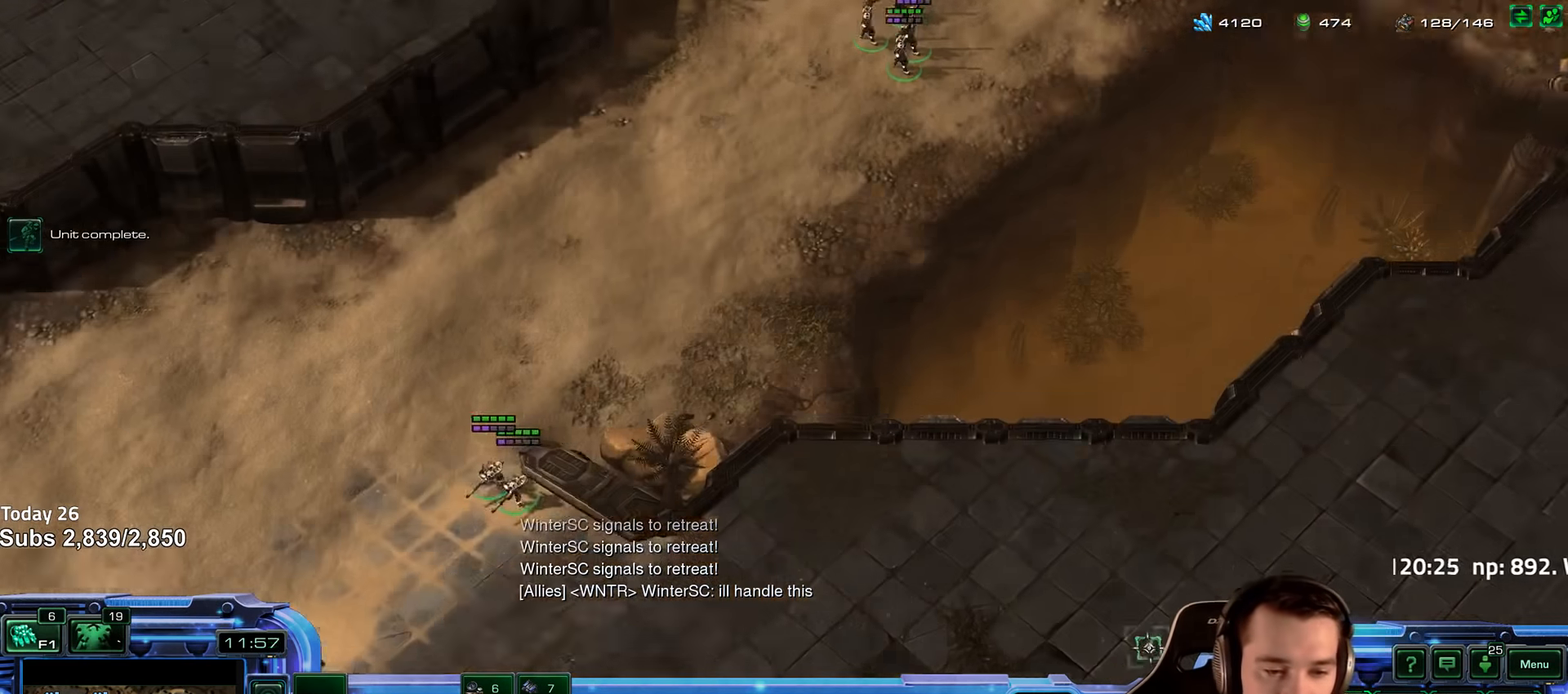
{"keys": [], "events": []}
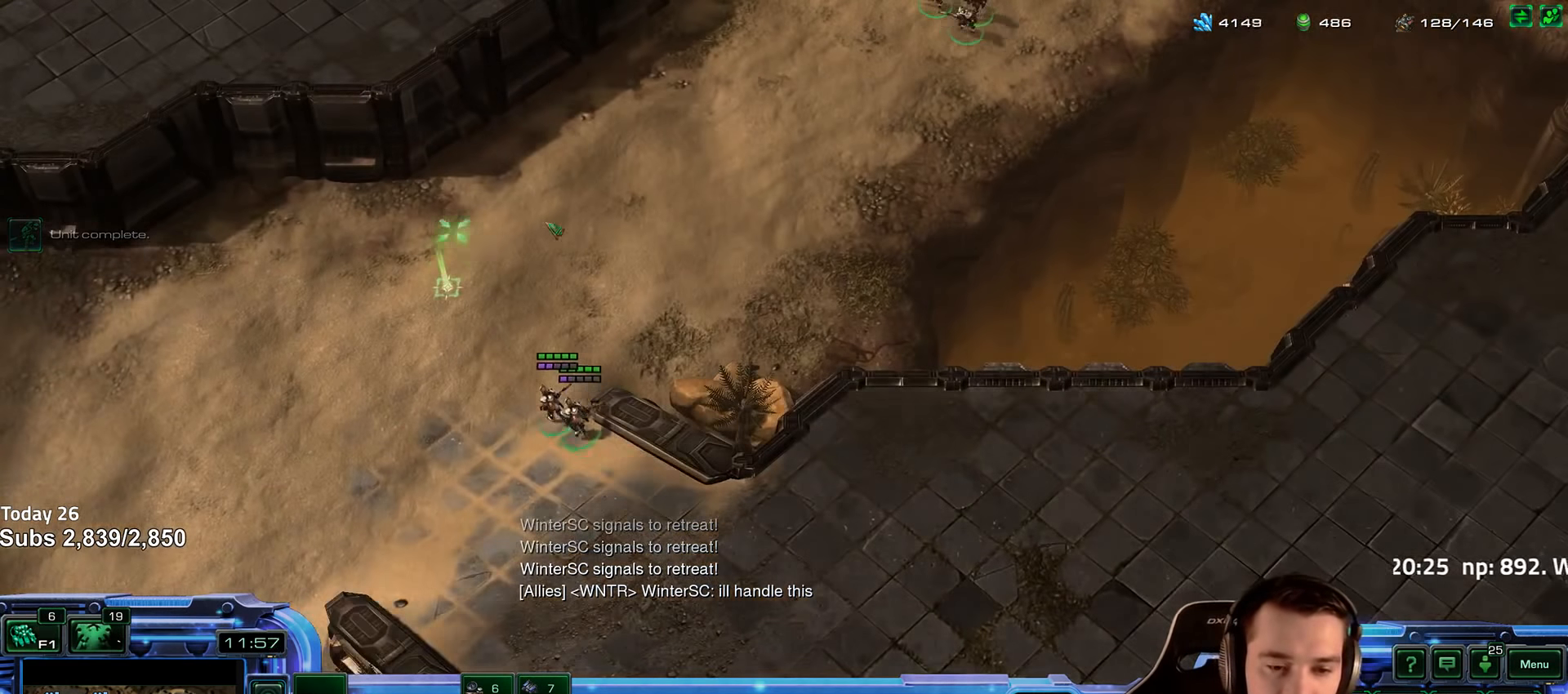
{"keys": [], "events": [[284, "shift", "down"], [400, "shift", "up"]]}
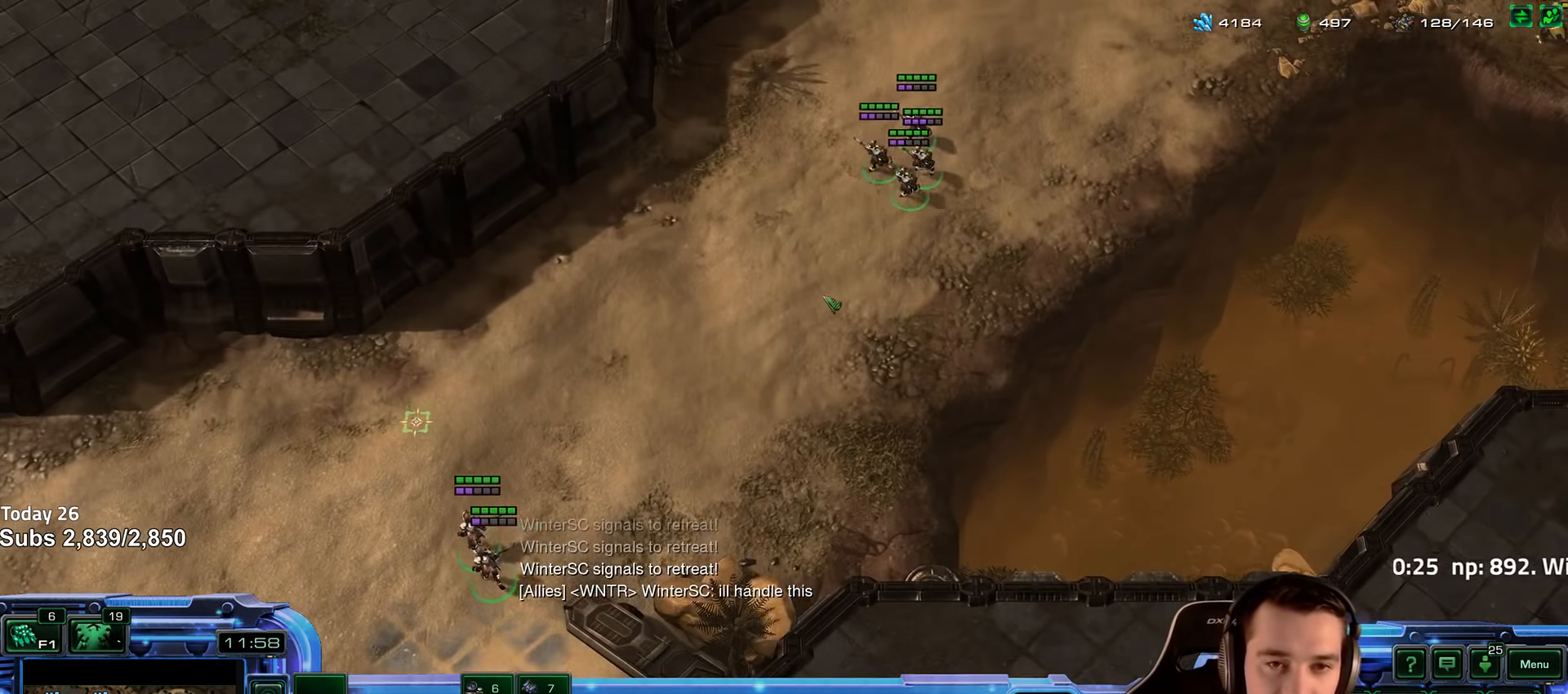
{"keys": [], "events": []}
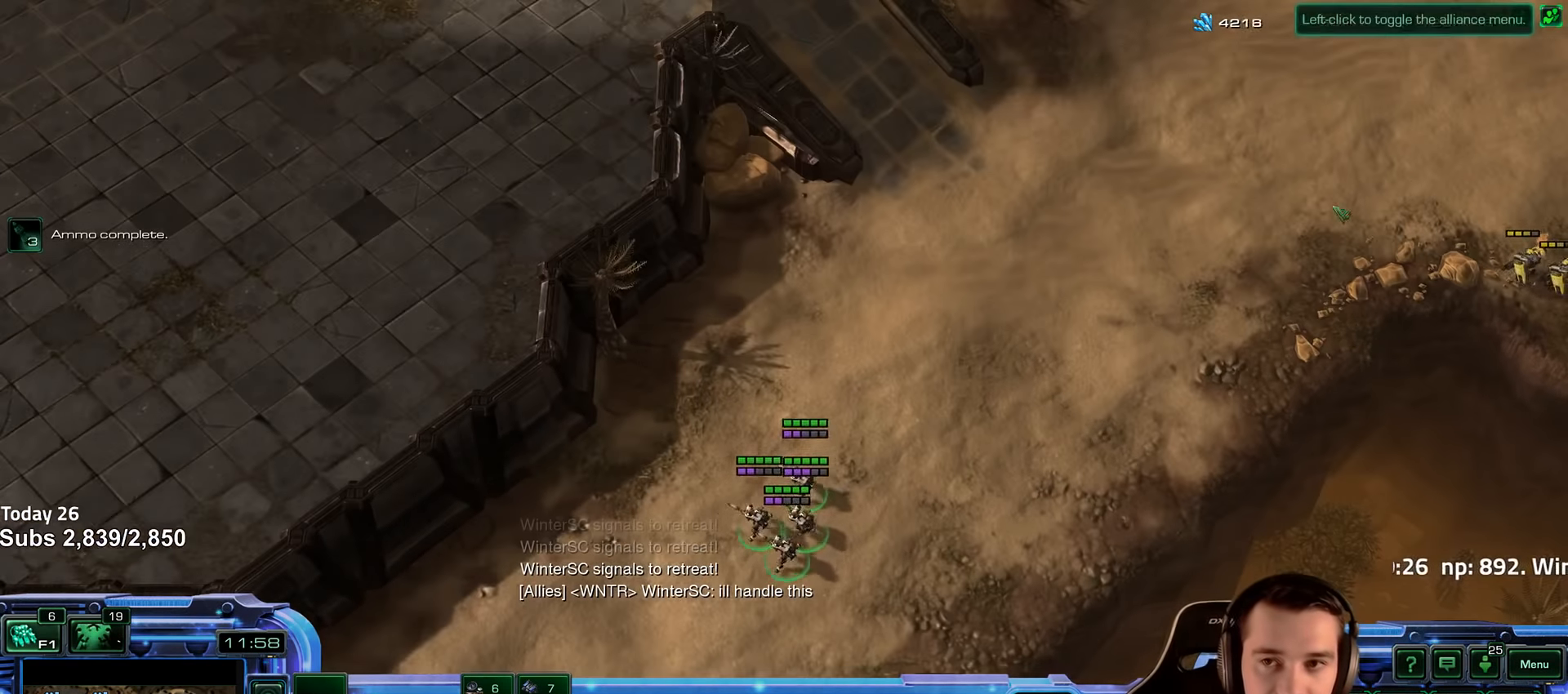
{"keys": [], "events": [[50, "5", "down"], [117, "5", "up"], [184, "5", "down"], [267, "5", "up"]]}
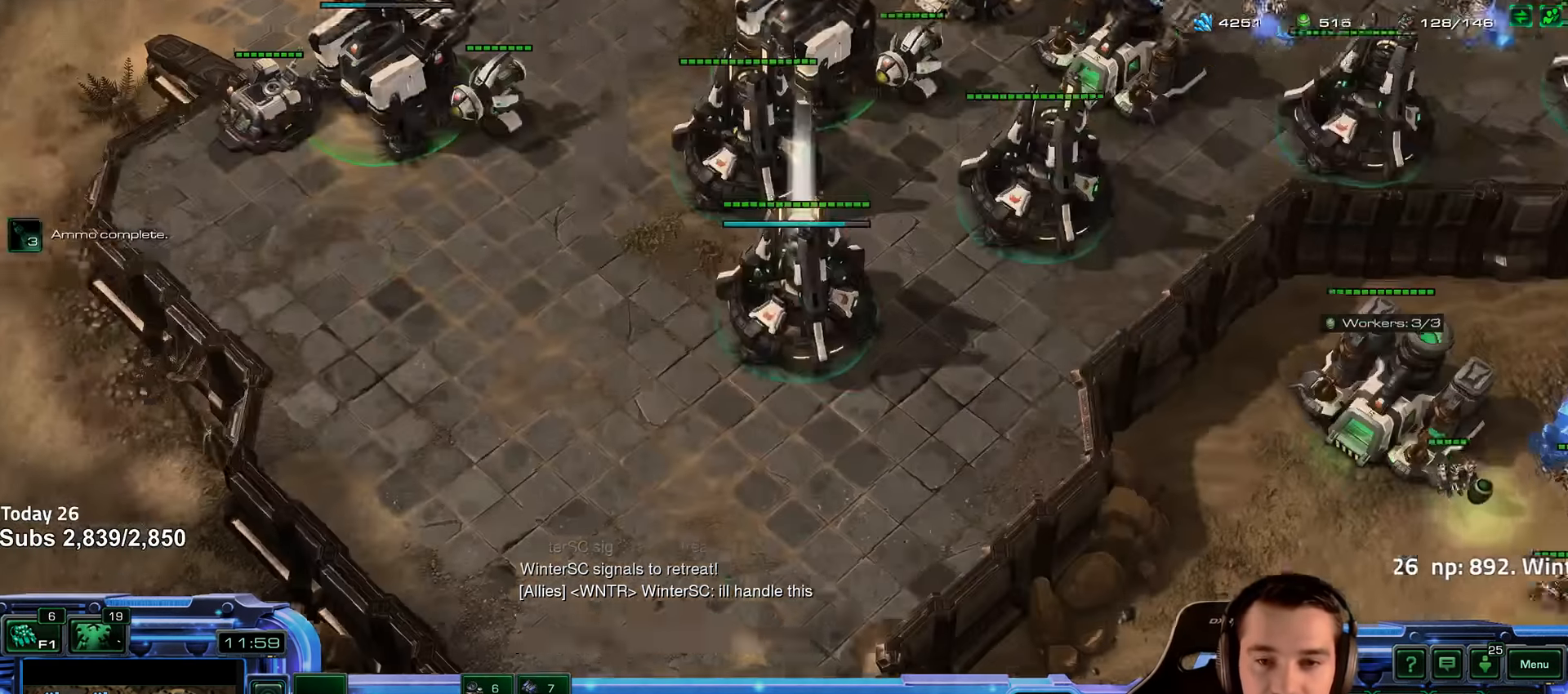
{"keys": [], "events": [[50, "ctrl", "down"], [334, "ctrl", "up"]]}
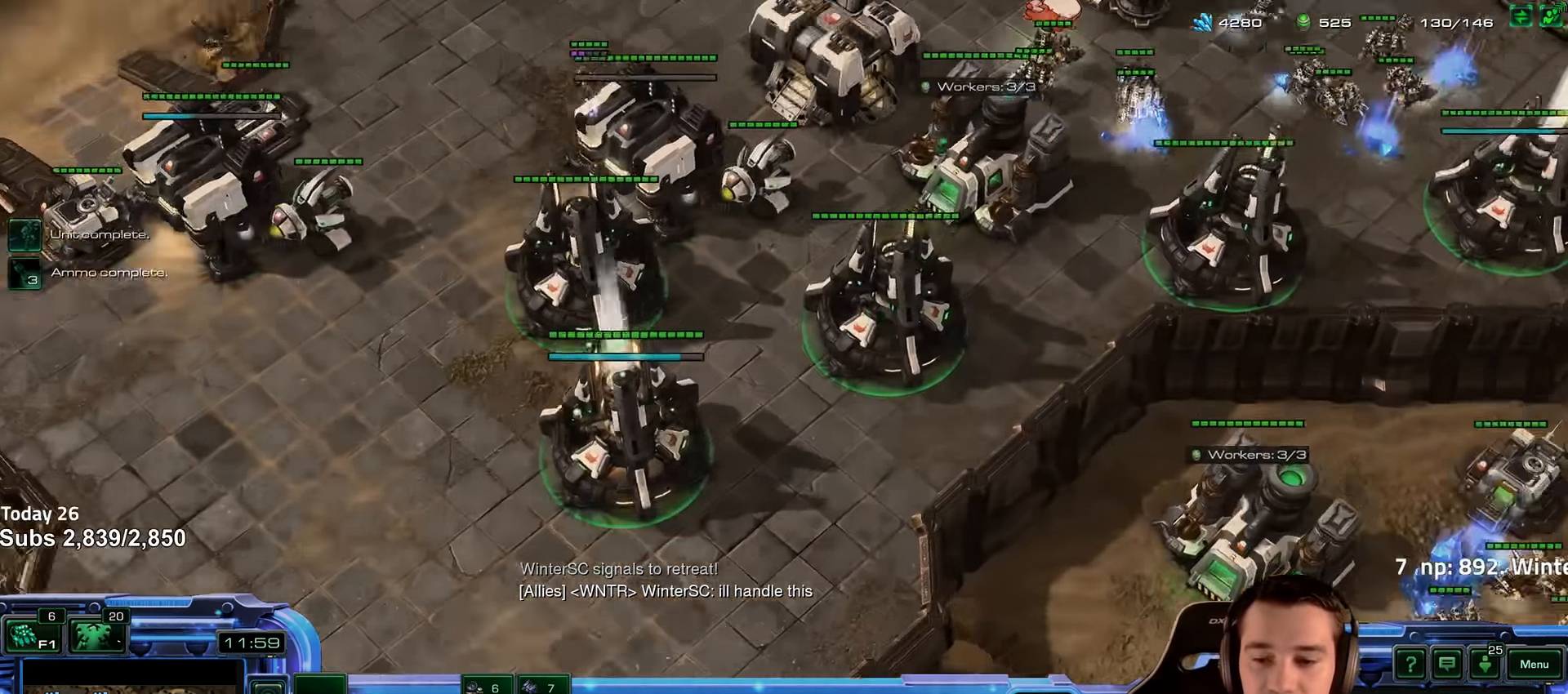
{"keys": ["shift"], "events": [[434, "shift", "down"]]}